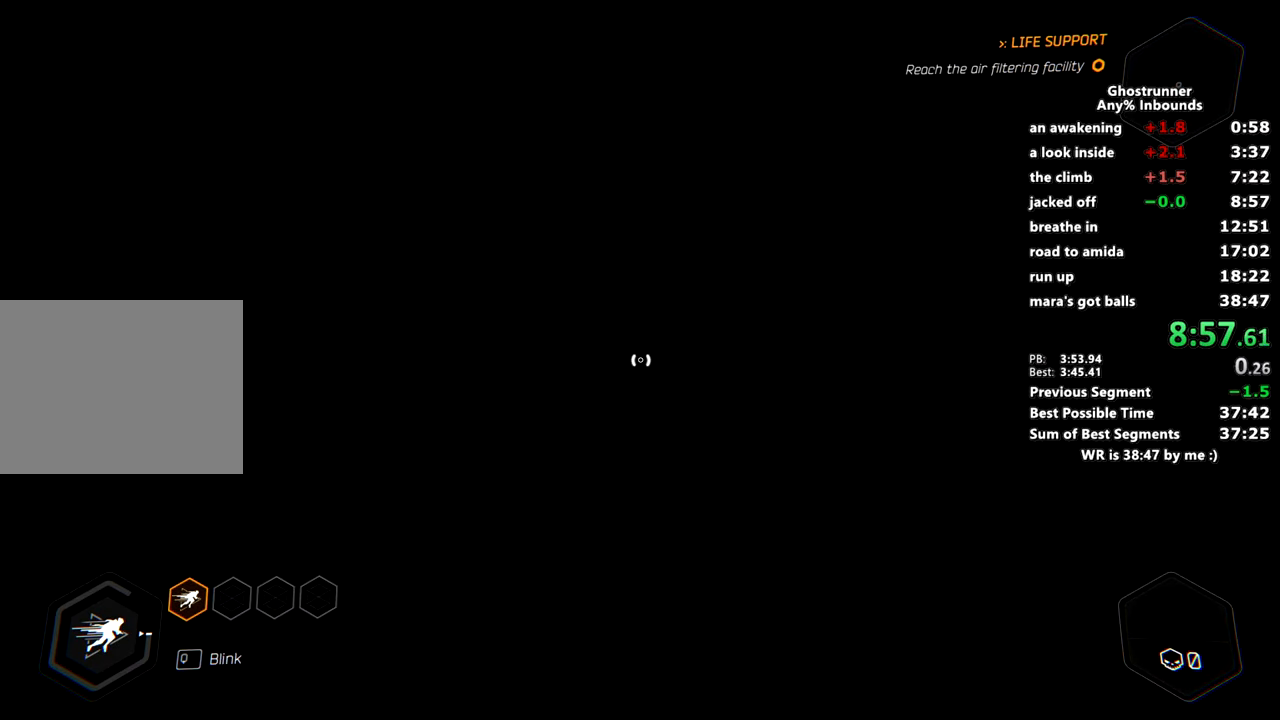
Gameplay with keyboard and mouse; each line is a JSON object with the keys and mouse buttons held at the frame after it. "events" lists presses ("down") and releases ("up") of "1", "2", "3", "4", "a", "c", "caps_lock", "ctrl", "d", "e", "escape", "f", "q", "r", "s", "shift", "space", "tab", "v", "w", "x", "z", "mouse_left" and "mouse_right" between this image and that frame as [ms after this image, input, new state], when the widget could be followed in between. "mouse_left", "mouse_right" = the "left", "right" buttons of the "mouse" list. No other keys are recorded. Mouse movement is not recorded. Not read: other_keys.
{"keys": ["w"], "mouse": [], "events": [[34, "x", "down"], [84, "x", "up"], [184, "x", "down"], [234, "x", "up"], [367, "w", "down"]]}
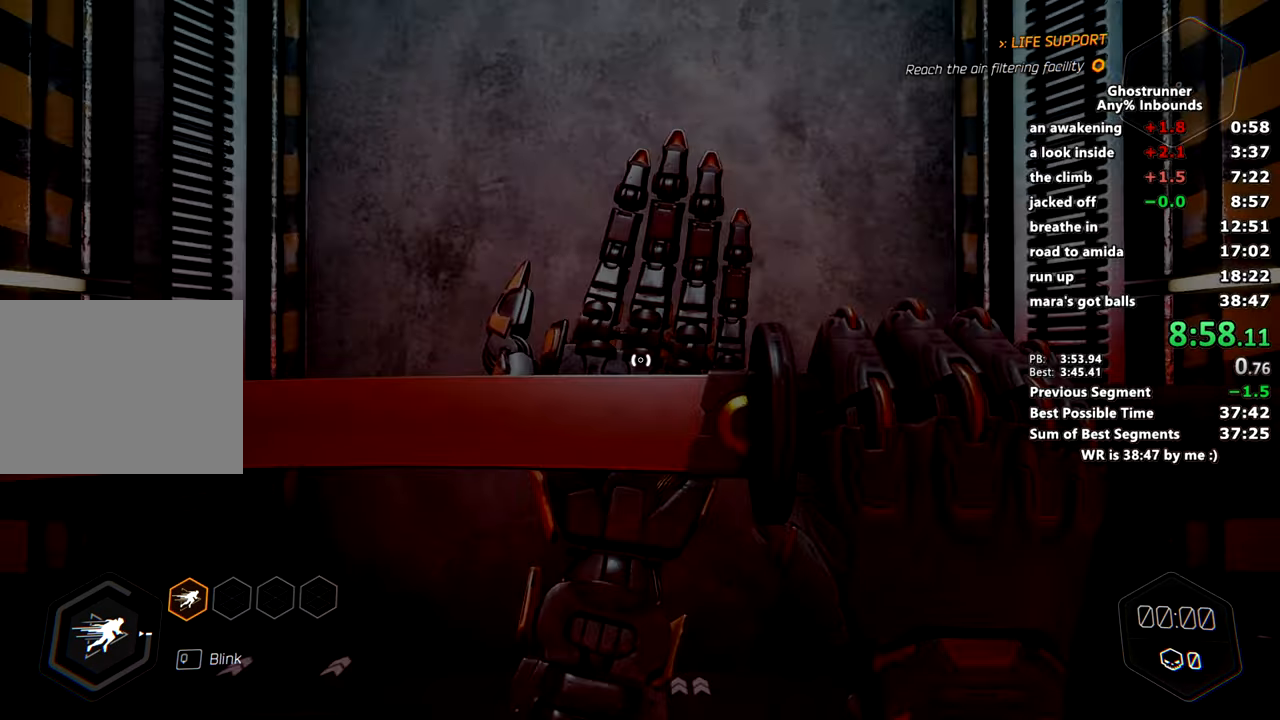
{"keys": [], "mouse": [], "events": [[100, "mouse_left", "down"], [183, "mouse_left", "up"], [284, "mouse_left", "down"], [284, "w", "up"], [384, "mouse_left", "up"]]}
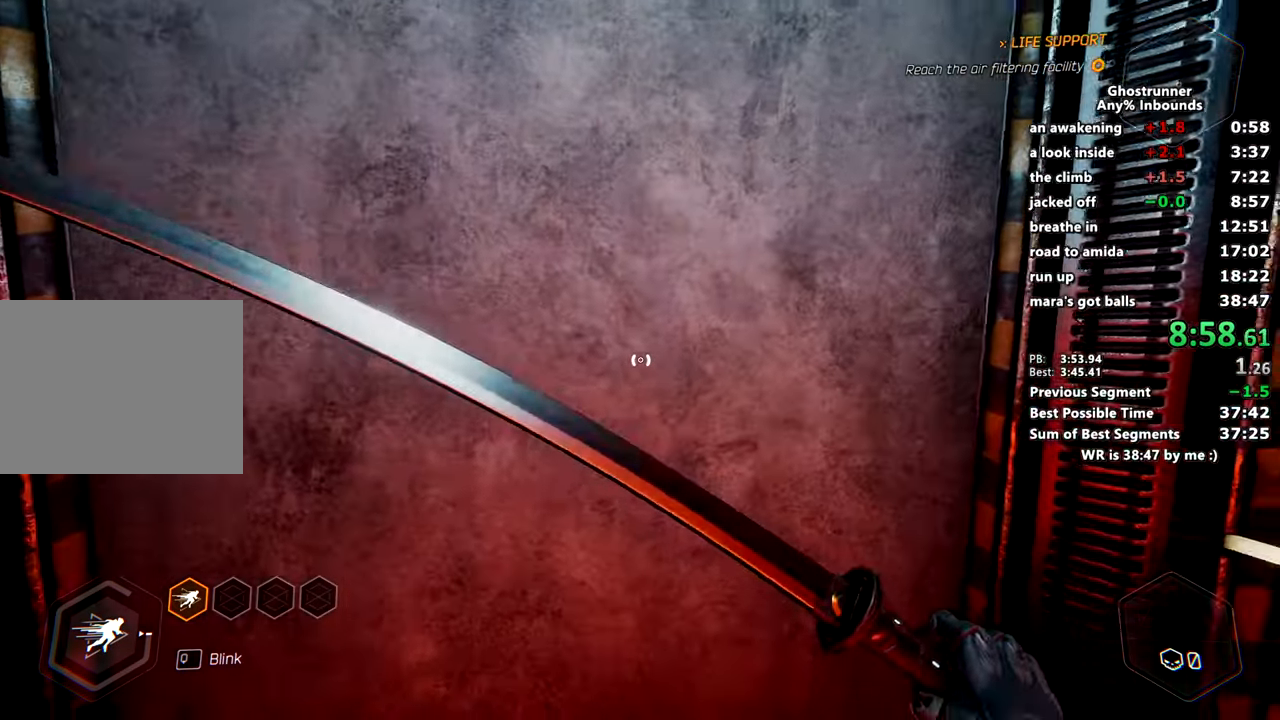
{"keys": [], "mouse": [], "events": [[17, "mouse_left", "down"], [67, "mouse_left", "up"], [117, "mouse_left", "down"], [117, "x", "down"], [201, "mouse_left", "up"], [201, "x", "up"], [301, "x", "down"], [401, "x", "up"]]}
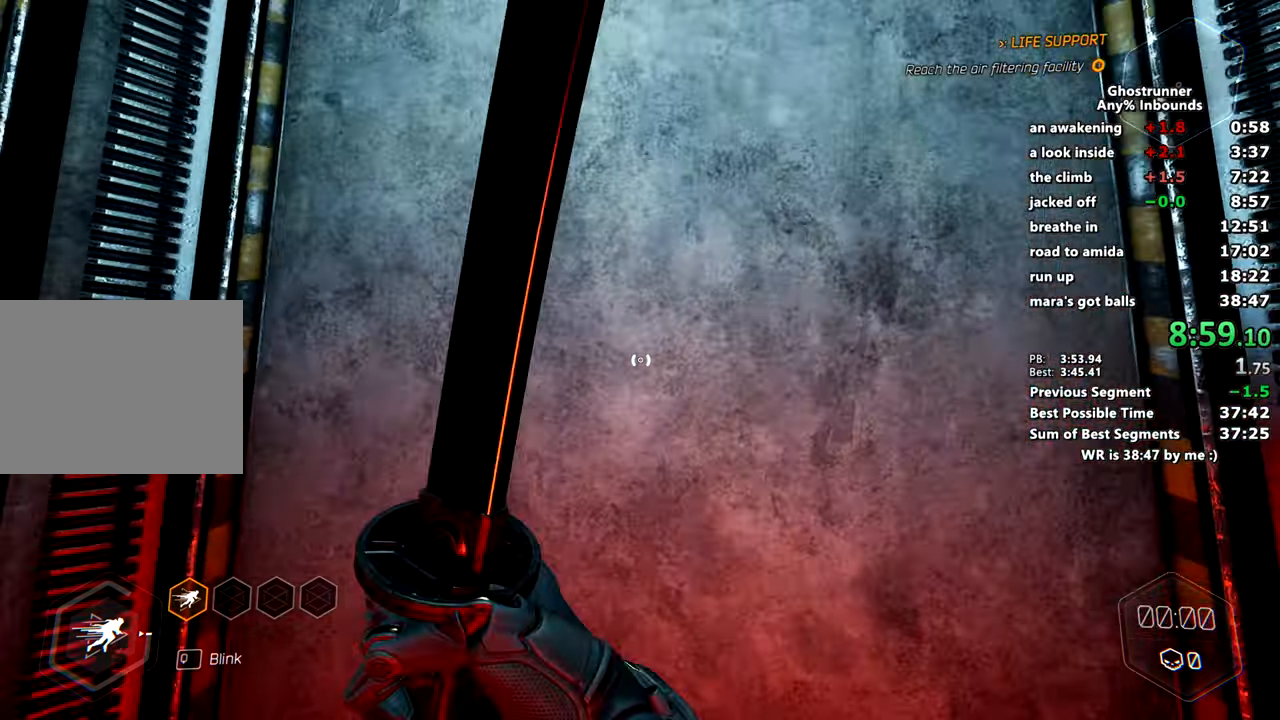
{"keys": [], "mouse": [], "events": [[33, "mouse_left", "down"], [133, "mouse_left", "up"], [167, "mouse_left", "down"], [267, "mouse_left", "up"]]}
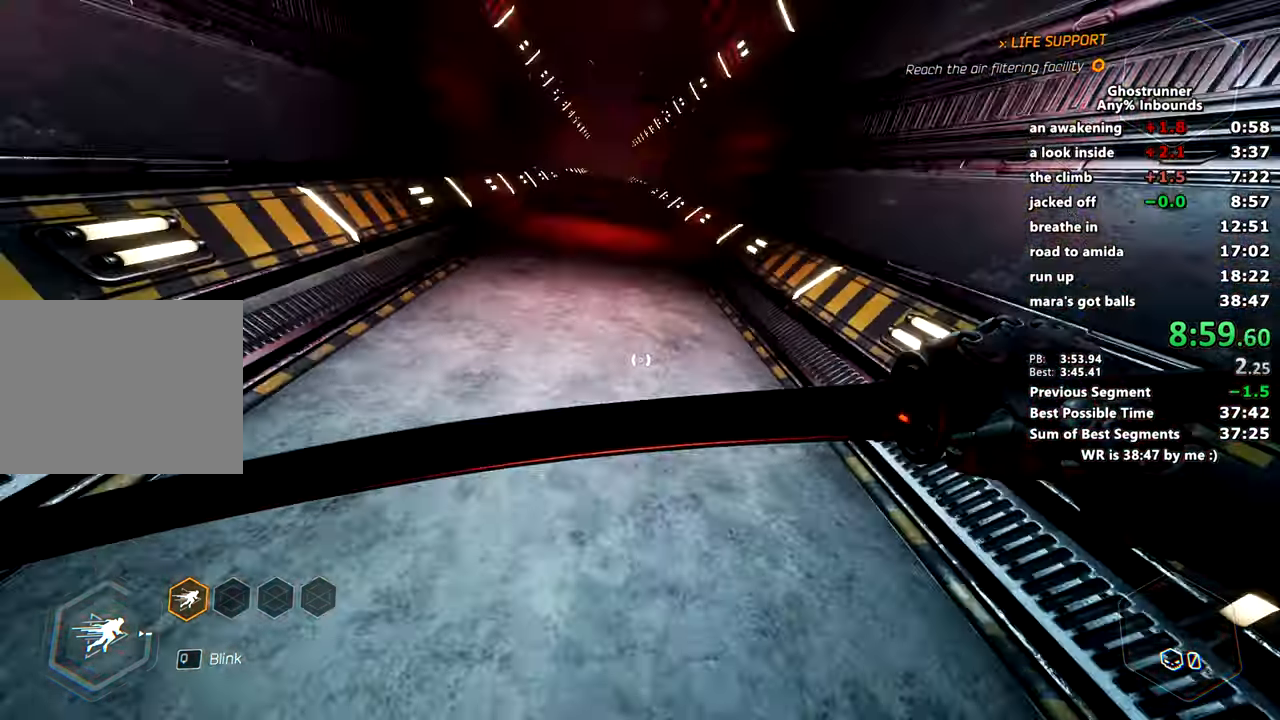
{"keys": [], "mouse": [], "events": []}
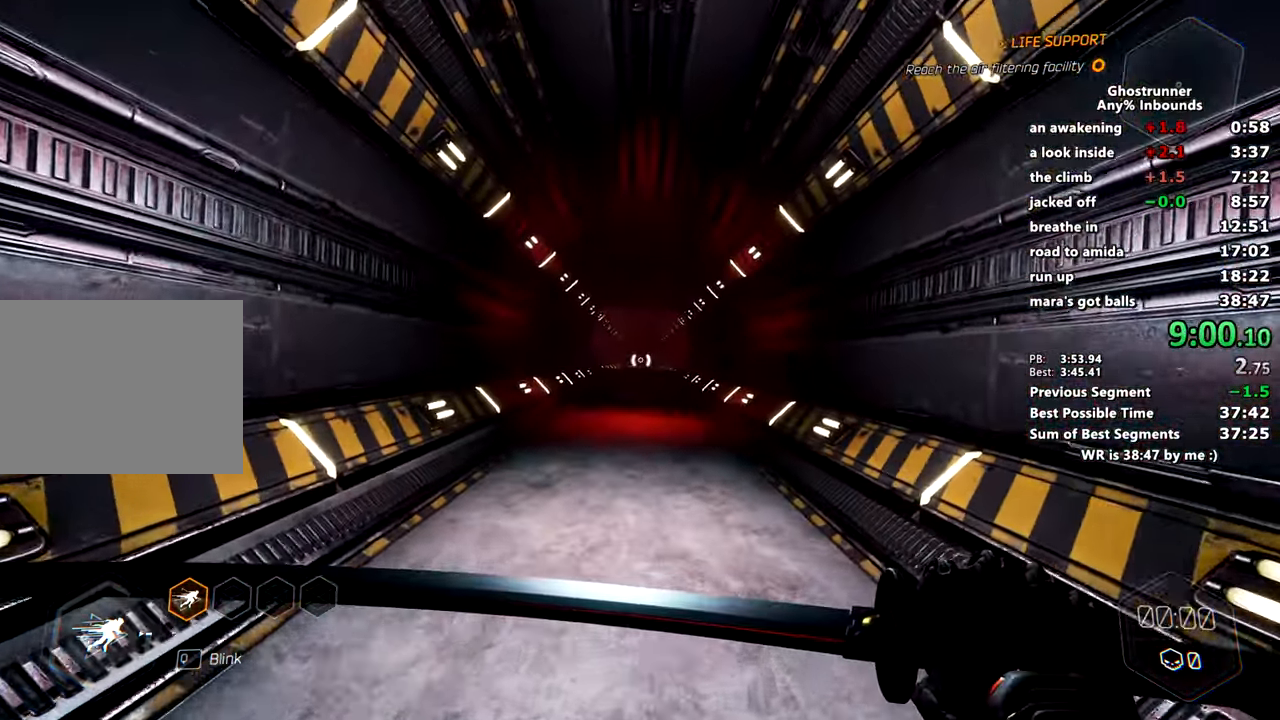
{"keys": [], "mouse": [], "events": [[150, "a", "down"], [300, "a", "up"], [300, "d", "down"], [384, "a", "down"], [384, "d", "up"], [500, "a", "up"]]}
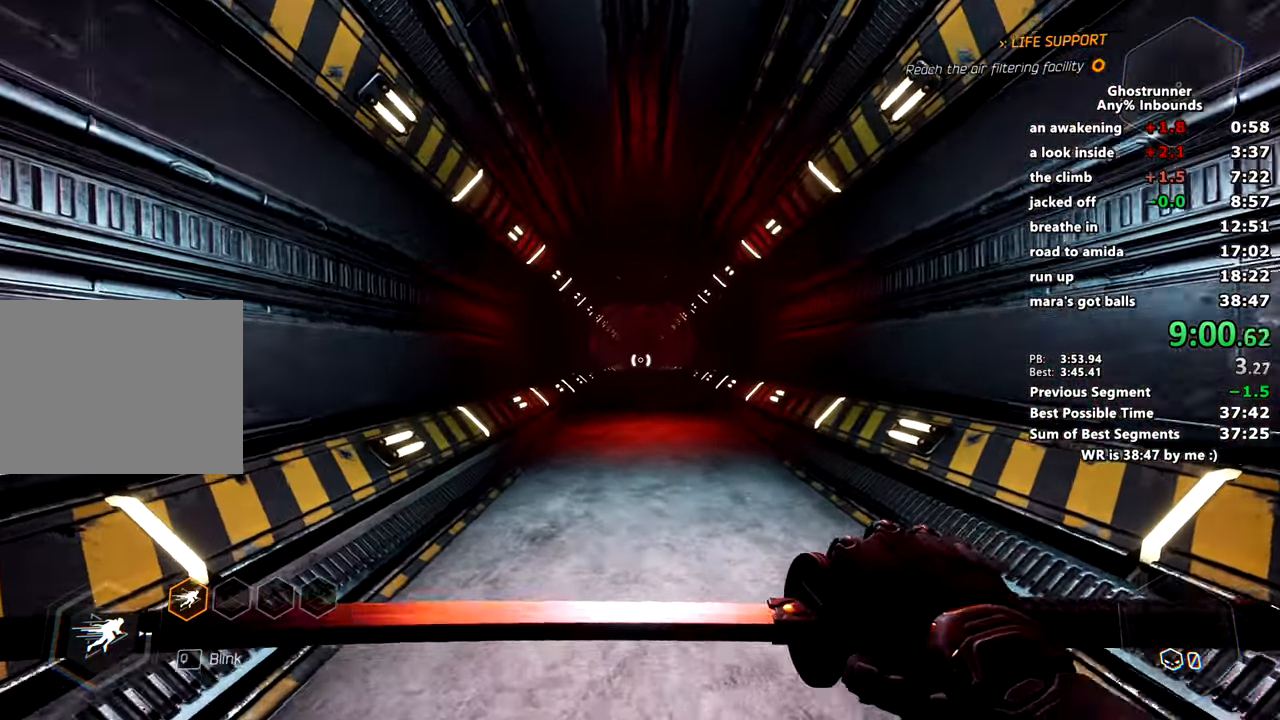
{"keys": [], "mouse": [], "events": [[34, "d", "down"], [134, "d", "up"]]}
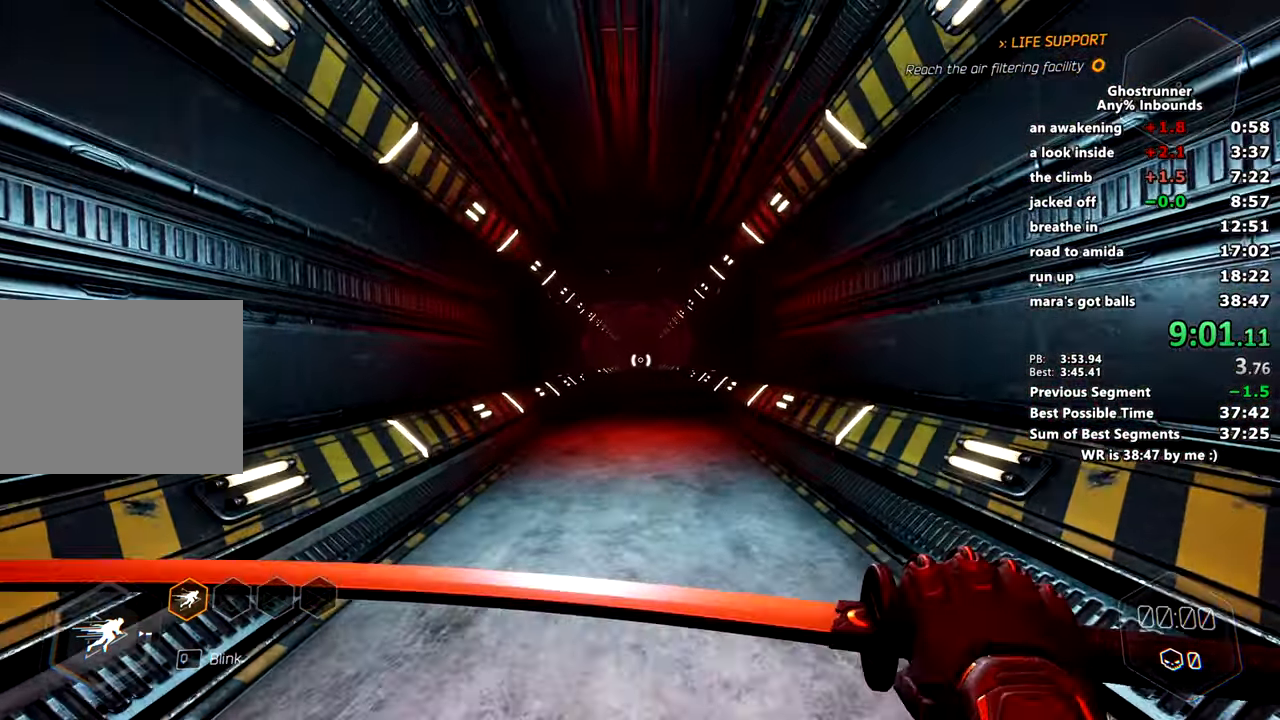
{"keys": [], "mouse": [], "events": []}
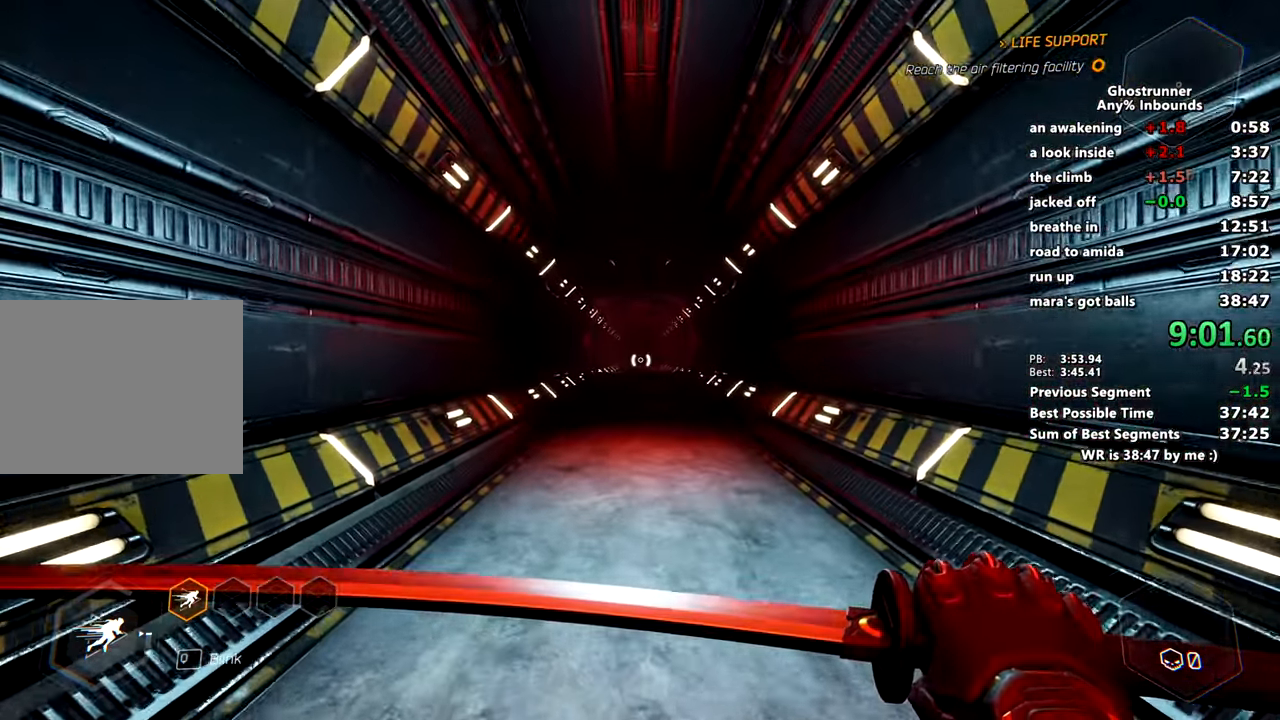
{"keys": [], "mouse": [], "events": []}
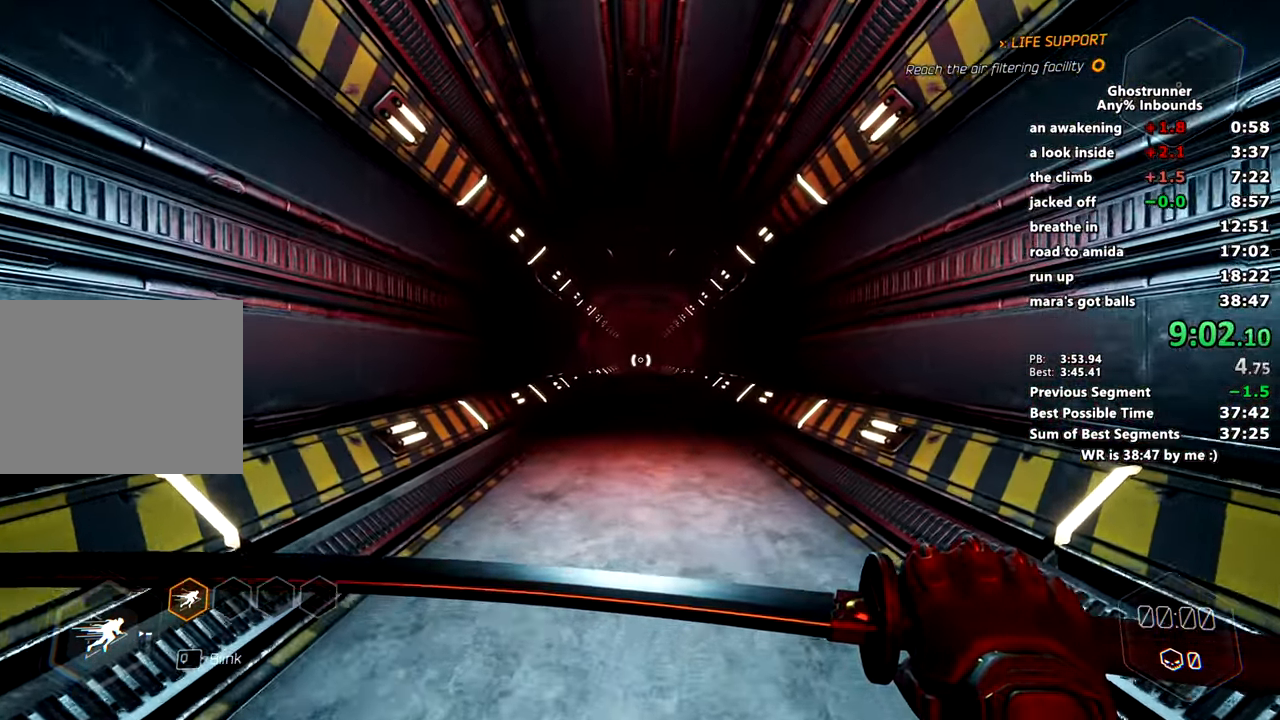
{"keys": [], "mouse": [], "events": []}
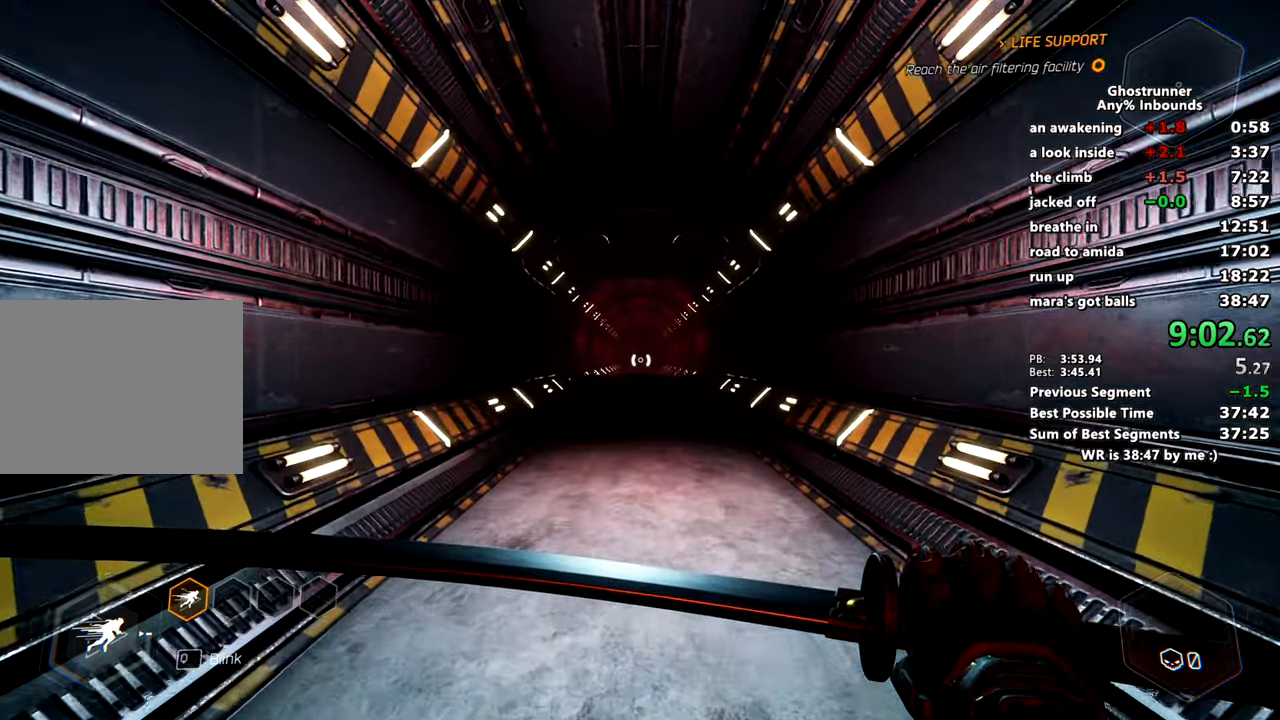
{"keys": [], "mouse": [], "events": []}
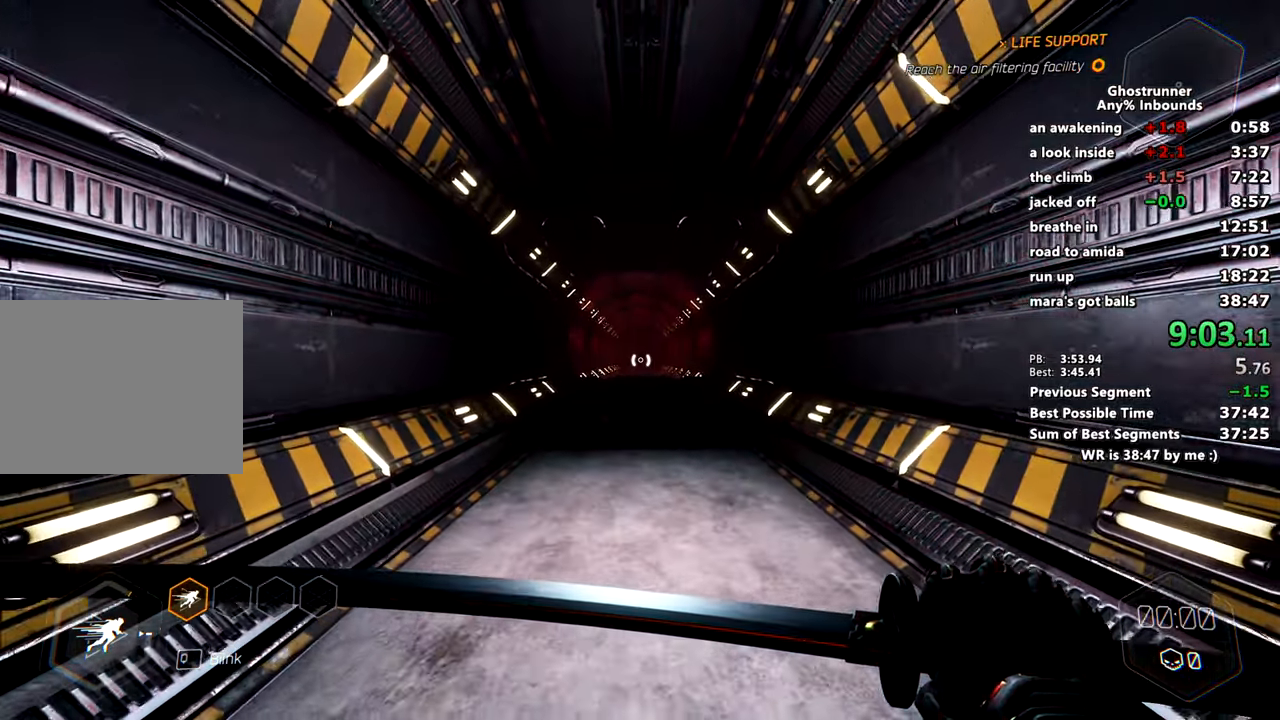
{"keys": ["w"], "mouse": [], "events": [[267, "w", "down"], [300, "space", "down"], [384, "space", "up"]]}
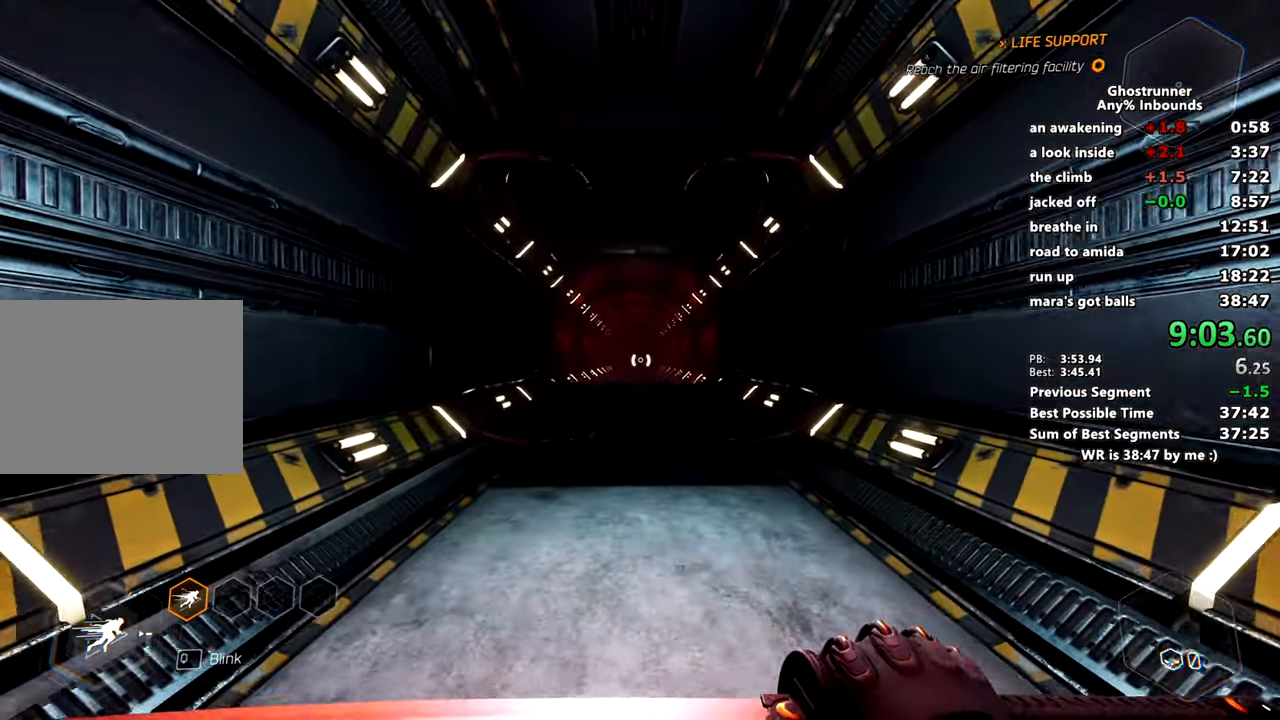
{"keys": ["w"], "mouse": [], "events": []}
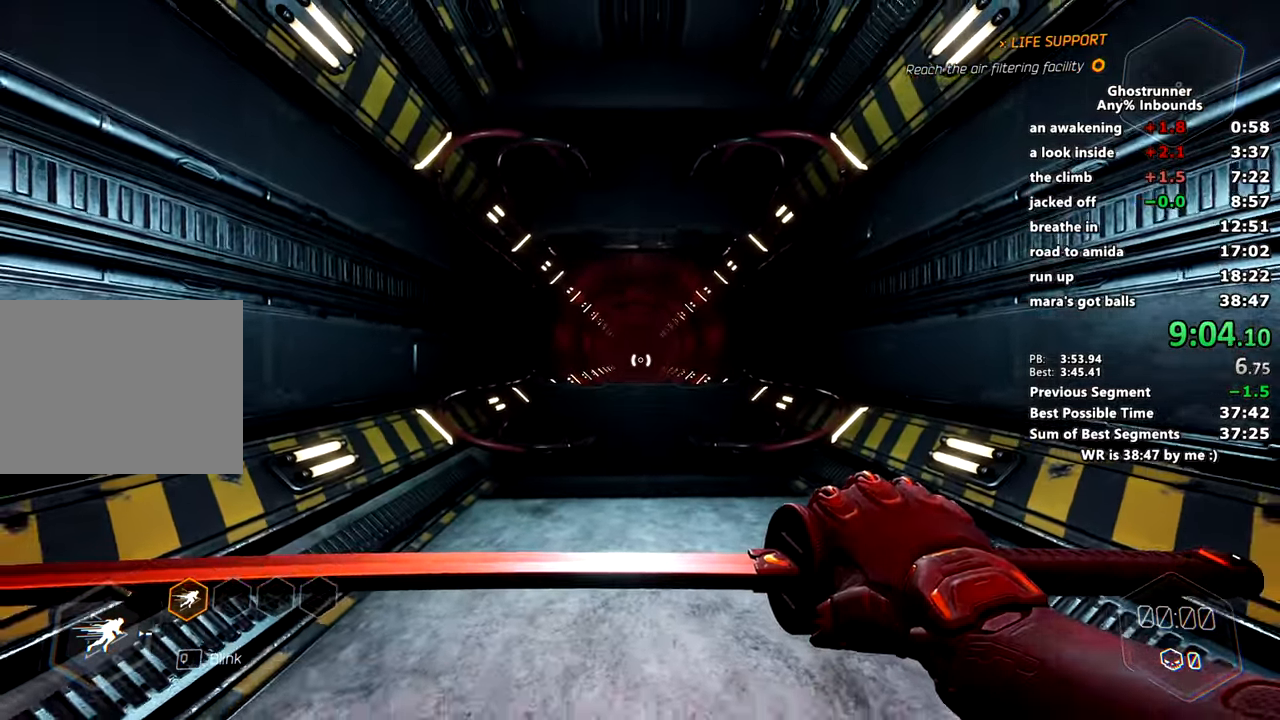
{"keys": ["w", "x"], "mouse": [], "events": [[50, "mouse_right", "down"], [100, "mouse_right", "up"], [434, "x", "down"]]}
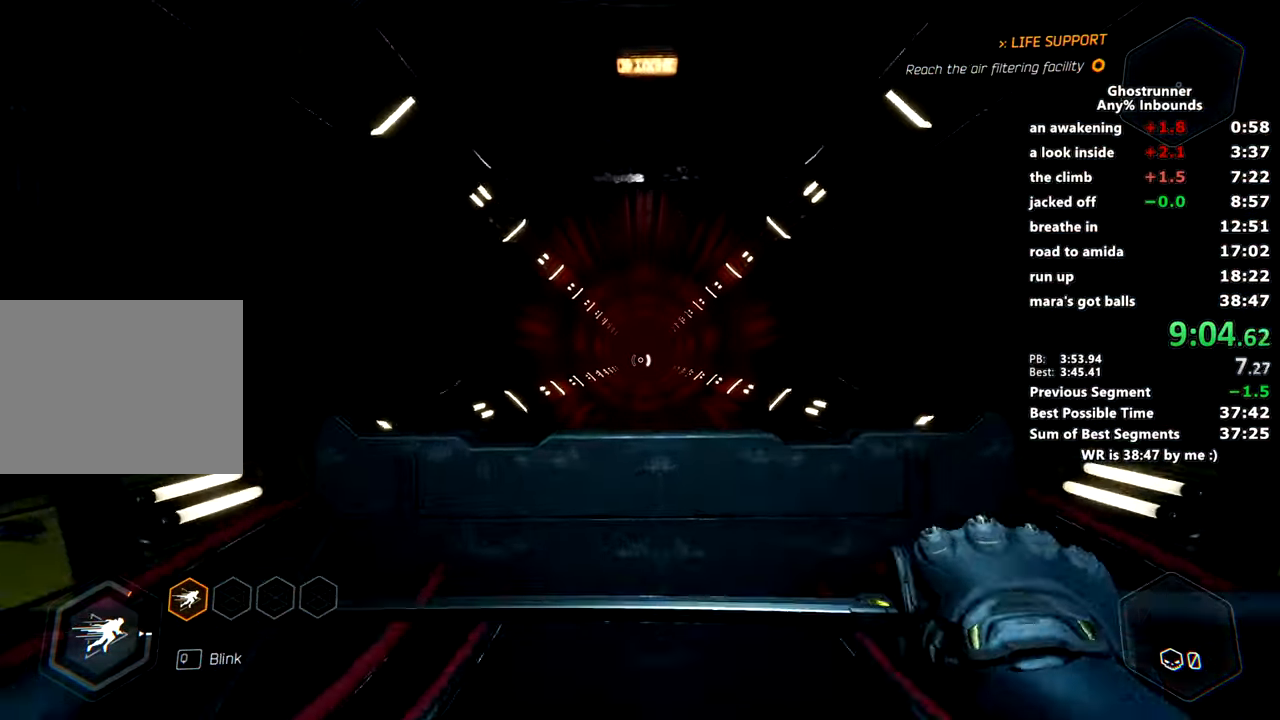
{"keys": ["w"], "mouse": [], "events": [[67, "x", "up"]]}
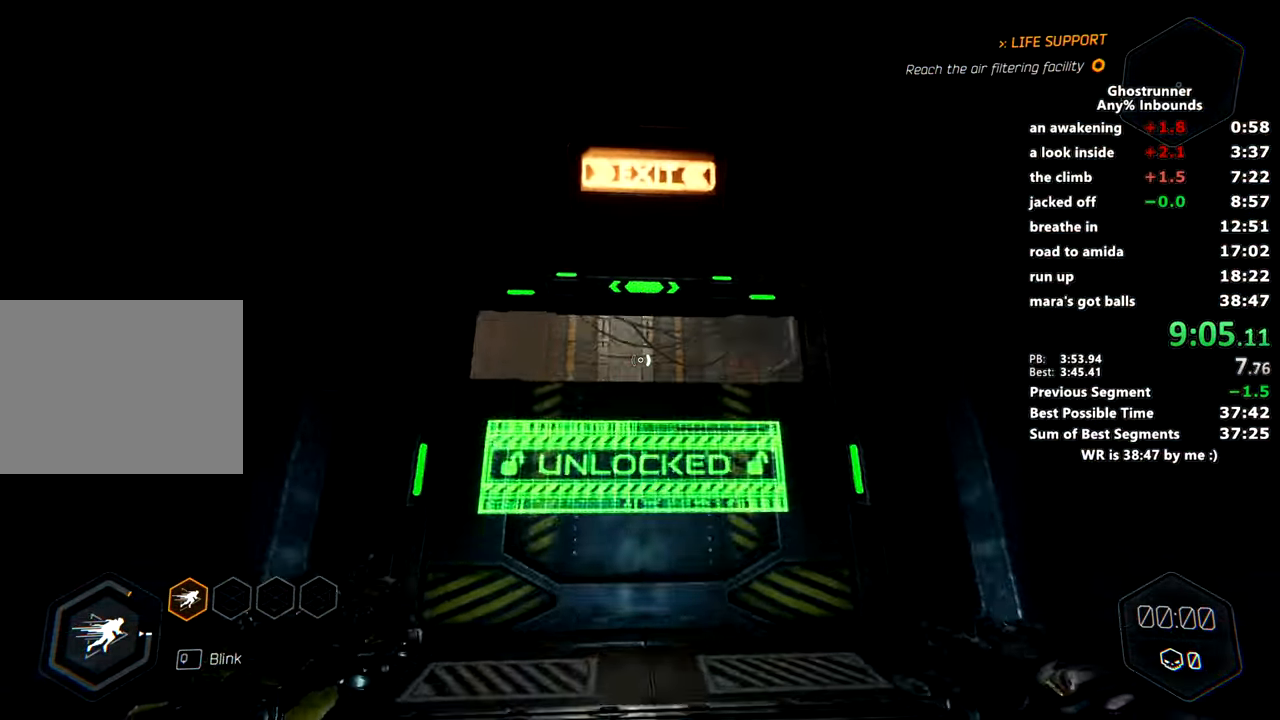
{"keys": ["w"], "mouse": ["right"], "events": [[500, "mouse_right", "down"]]}
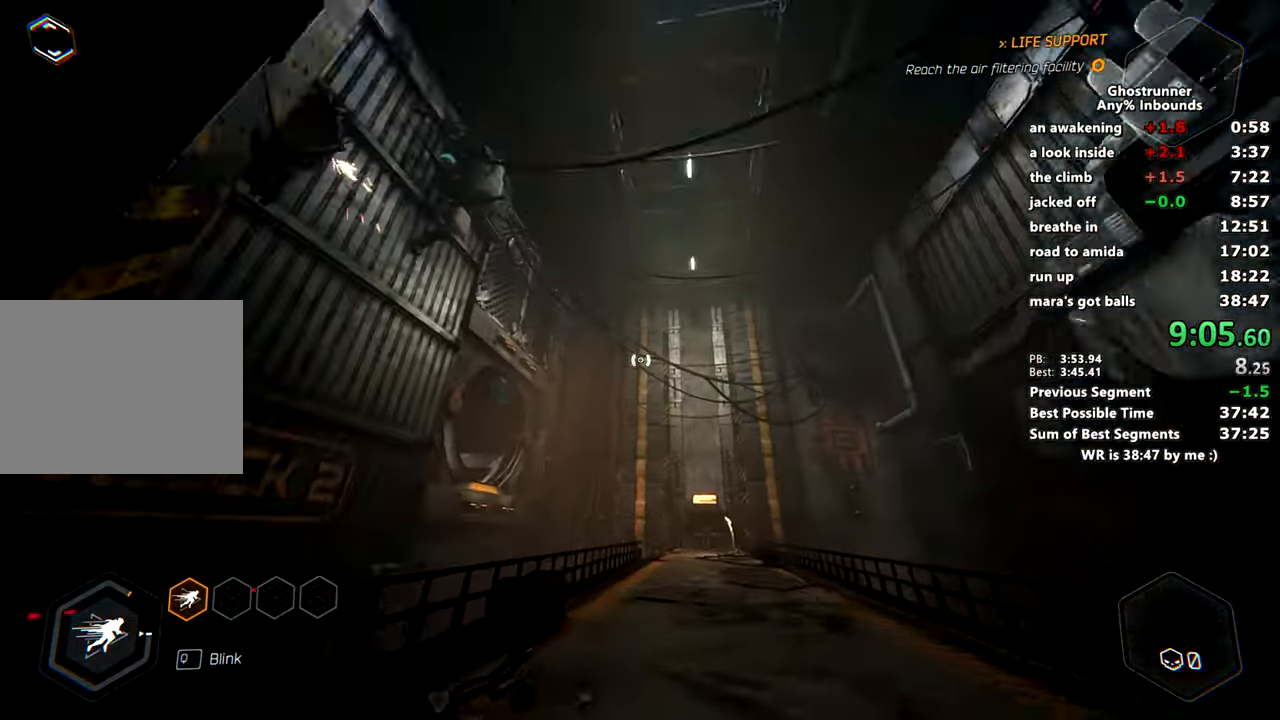
{"keys": ["w"], "mouse": ["right"], "events": [[234, "space", "down"], [334, "mouse_right", "up"], [334, "space", "up"], [468, "mouse_right", "down"]]}
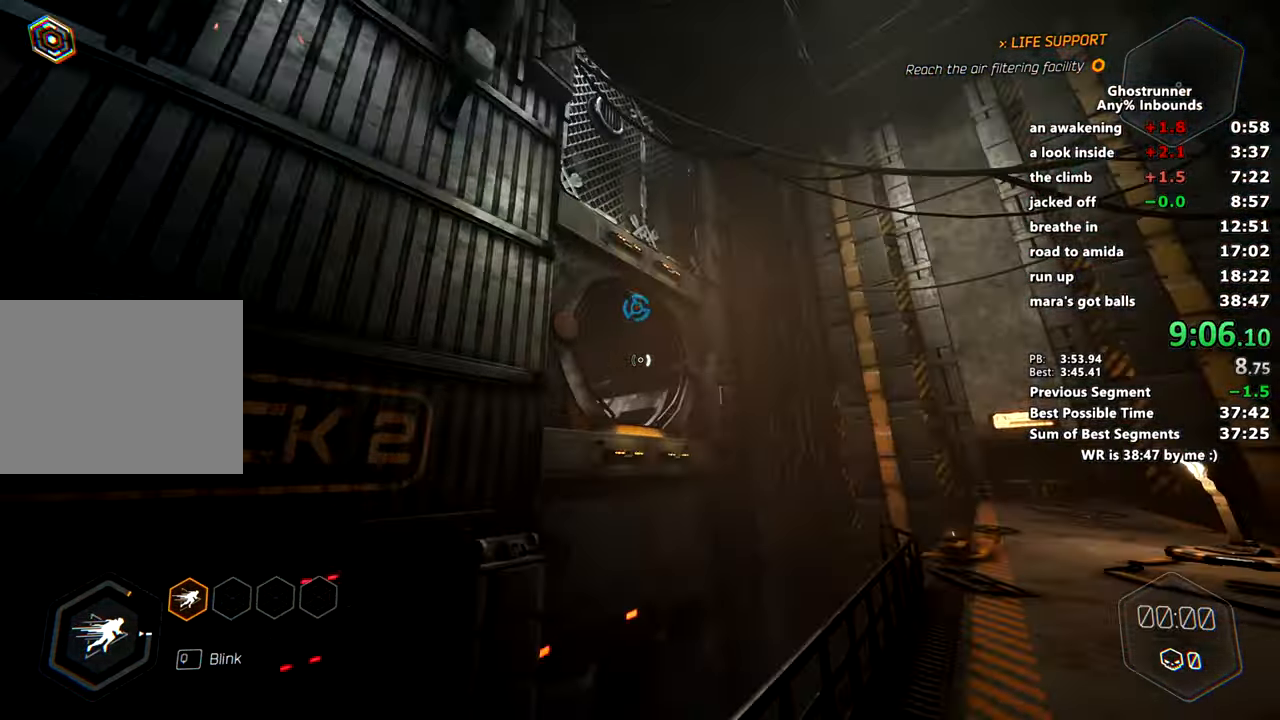
{"keys": ["w"], "mouse": [], "events": [[17, "mouse_right", "up"], [250, "mouse_left", "down"], [350, "mouse_left", "up"]]}
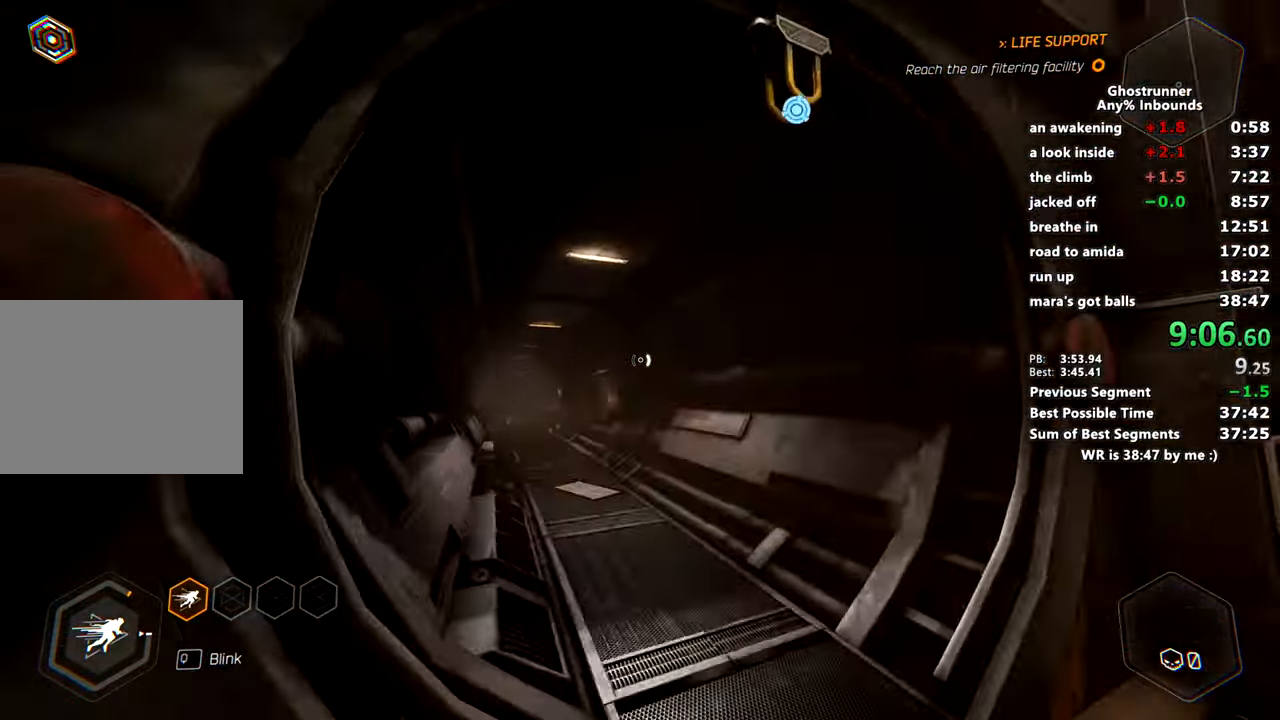
{"keys": ["w"], "mouse": [], "events": [[84, "d", "down"], [84, "mouse_right", "down"], [167, "mouse_right", "up"], [267, "d", "up"], [317, "a", "down"], [401, "a", "up"]]}
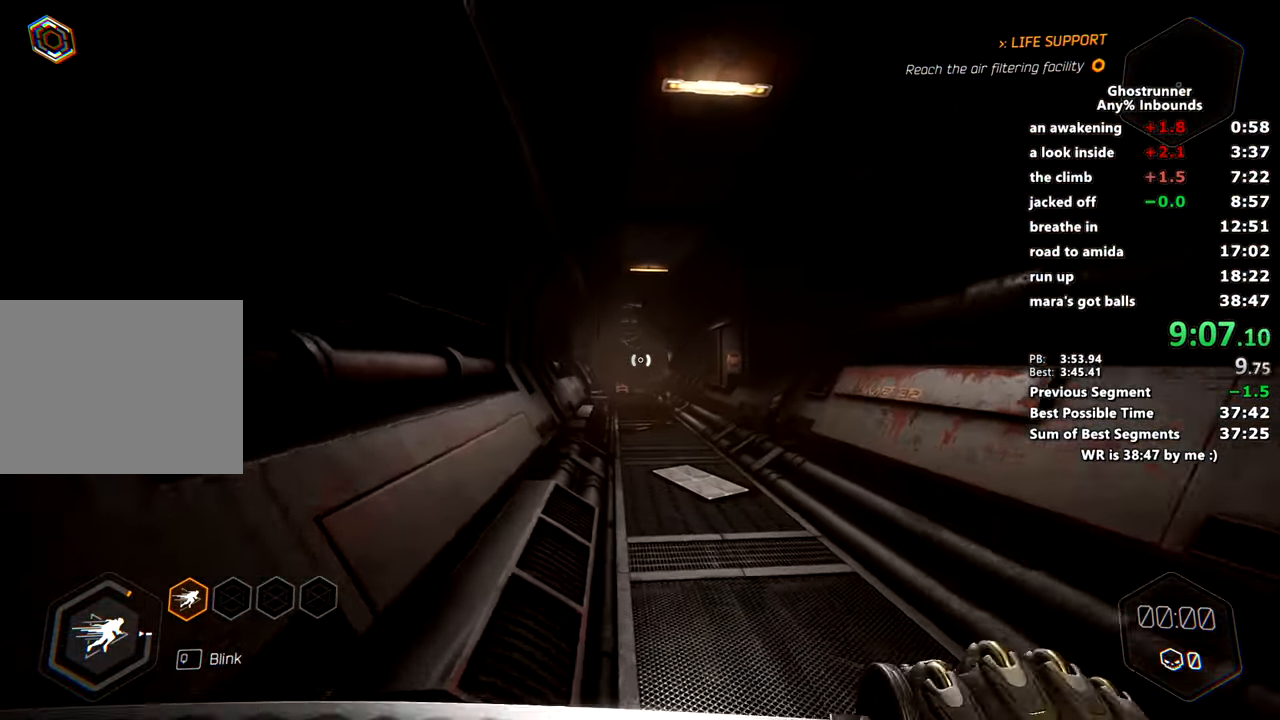
{"keys": ["w"], "mouse": ["right"], "events": [[284, "mouse_right", "down"]]}
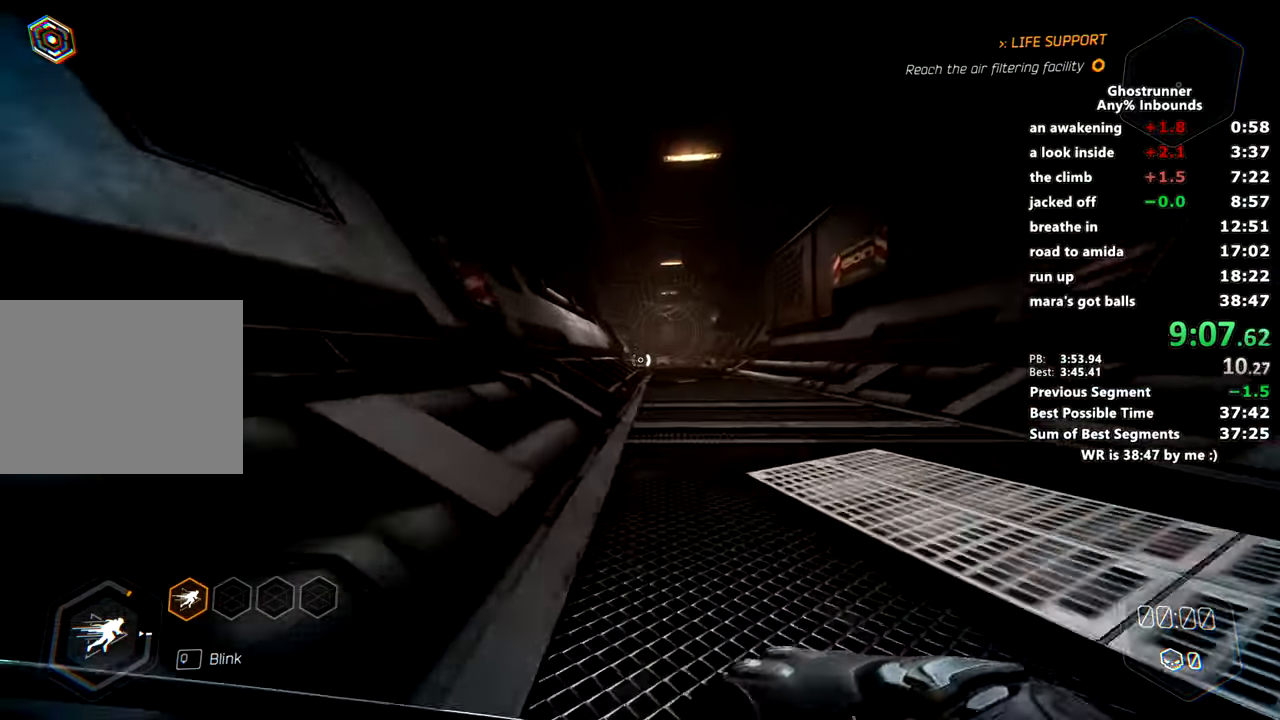
{"keys": ["w"], "mouse": [], "events": [[67, "space", "down"], [67, "x", "down"], [117, "mouse_right", "up"], [167, "space", "up"], [201, "x", "up"], [301, "mouse_right", "down"], [351, "mouse_right", "up"]]}
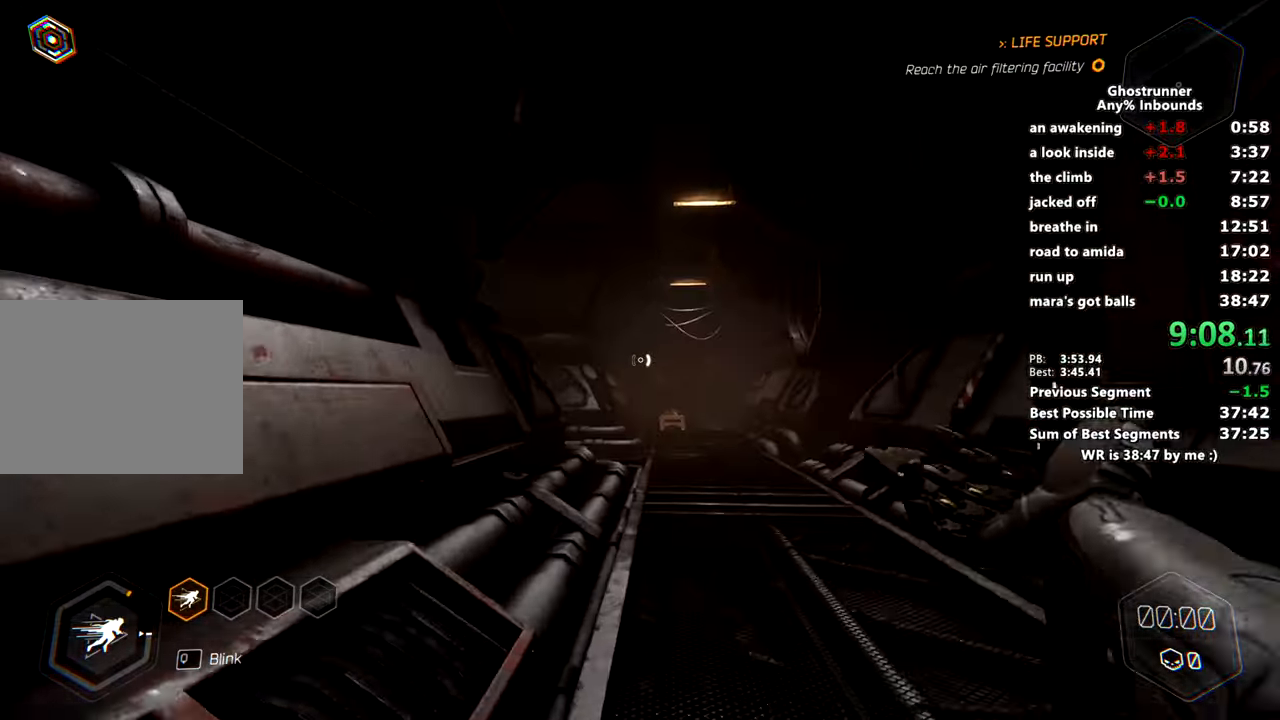
{"keys": ["w"], "mouse": [], "events": [[317, "space", "down"], [417, "space", "up"]]}
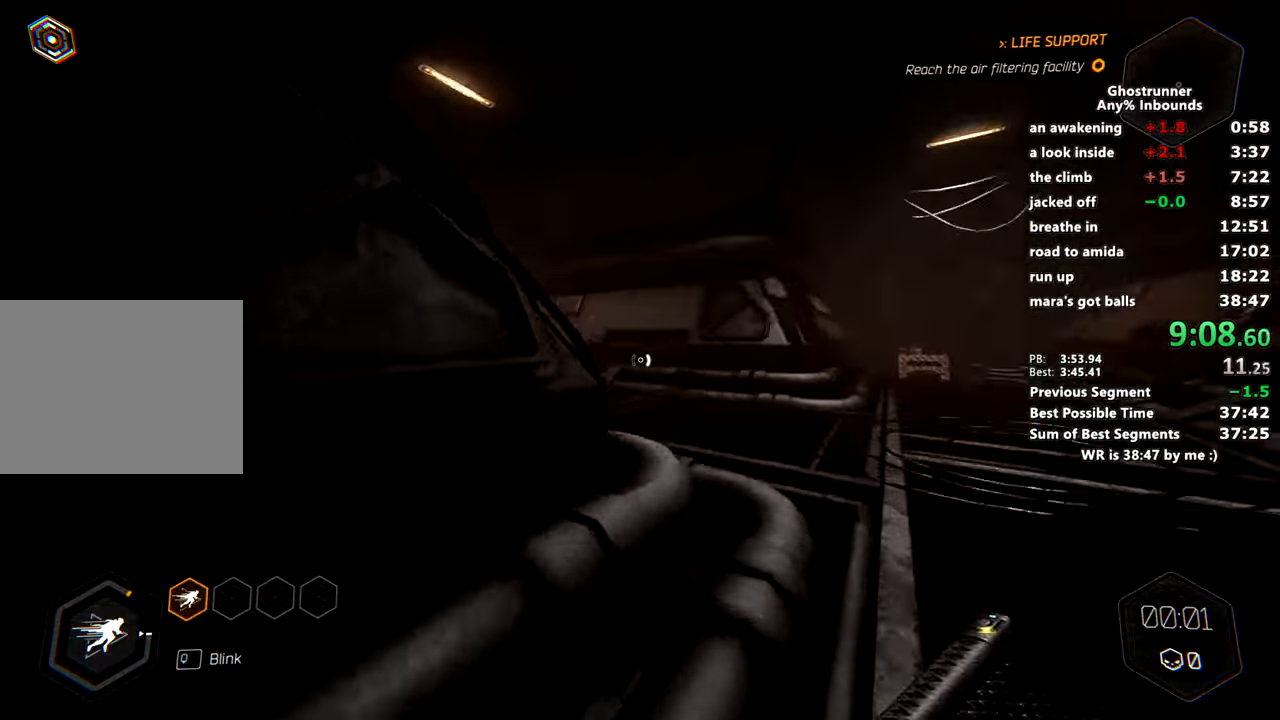
{"keys": ["w"], "mouse": [], "events": [[167, "mouse_right", "down"], [250, "mouse_right", "up"], [283, "a", "down"], [417, "a", "up"]]}
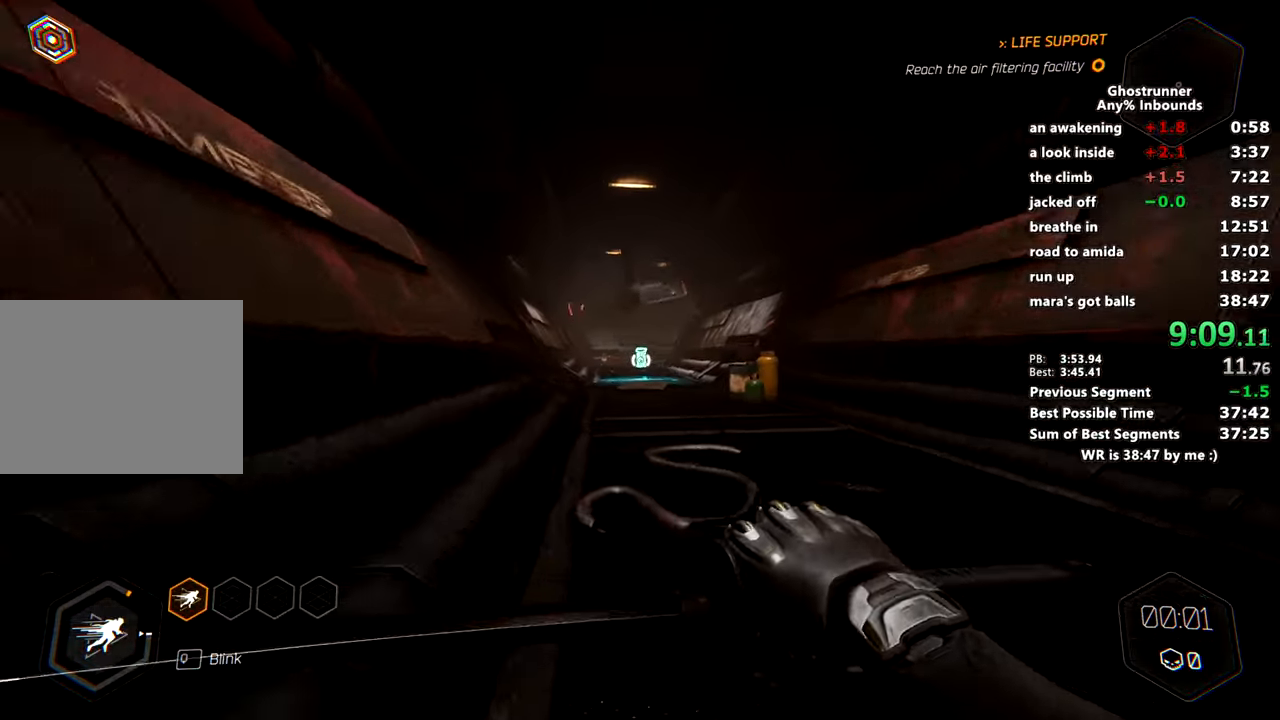
{"keys": ["w"], "mouse": [], "events": [[117, "space", "down"], [217, "space", "up"], [351, "mouse_right", "down"], [434, "mouse_right", "up"]]}
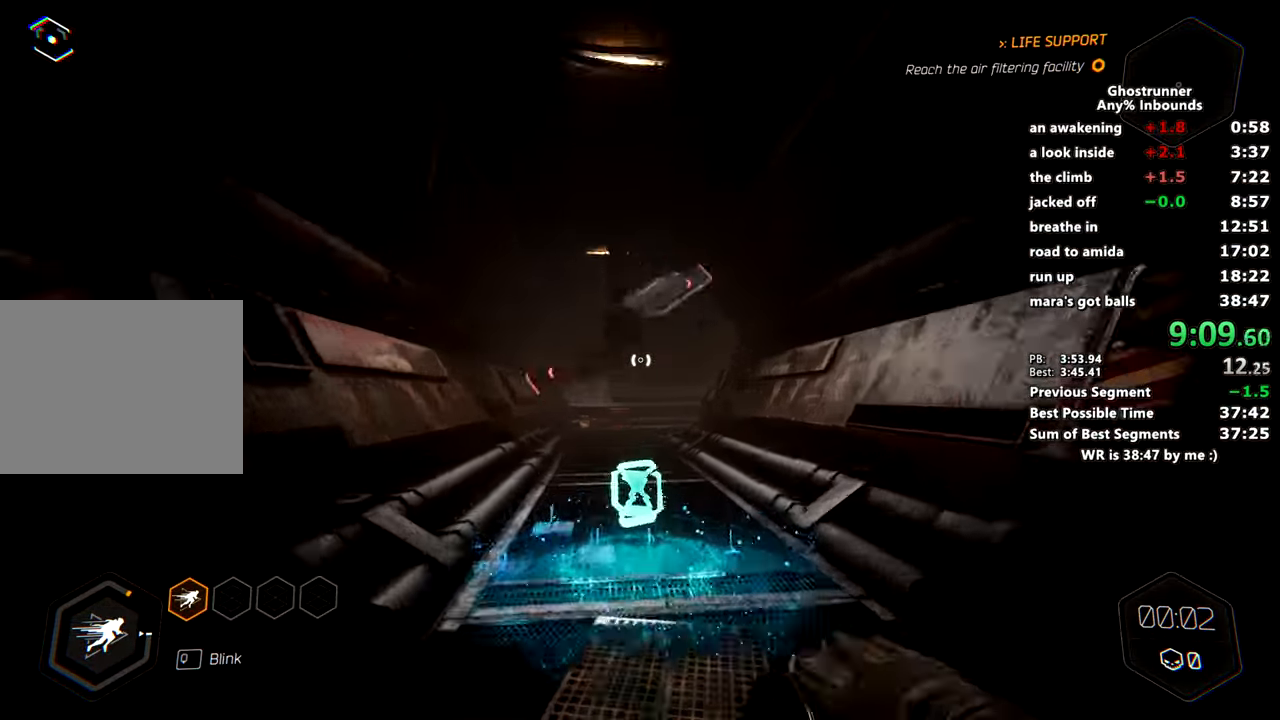
{"keys": ["w"], "mouse": ["right"], "events": [[367, "mouse_right", "down"]]}
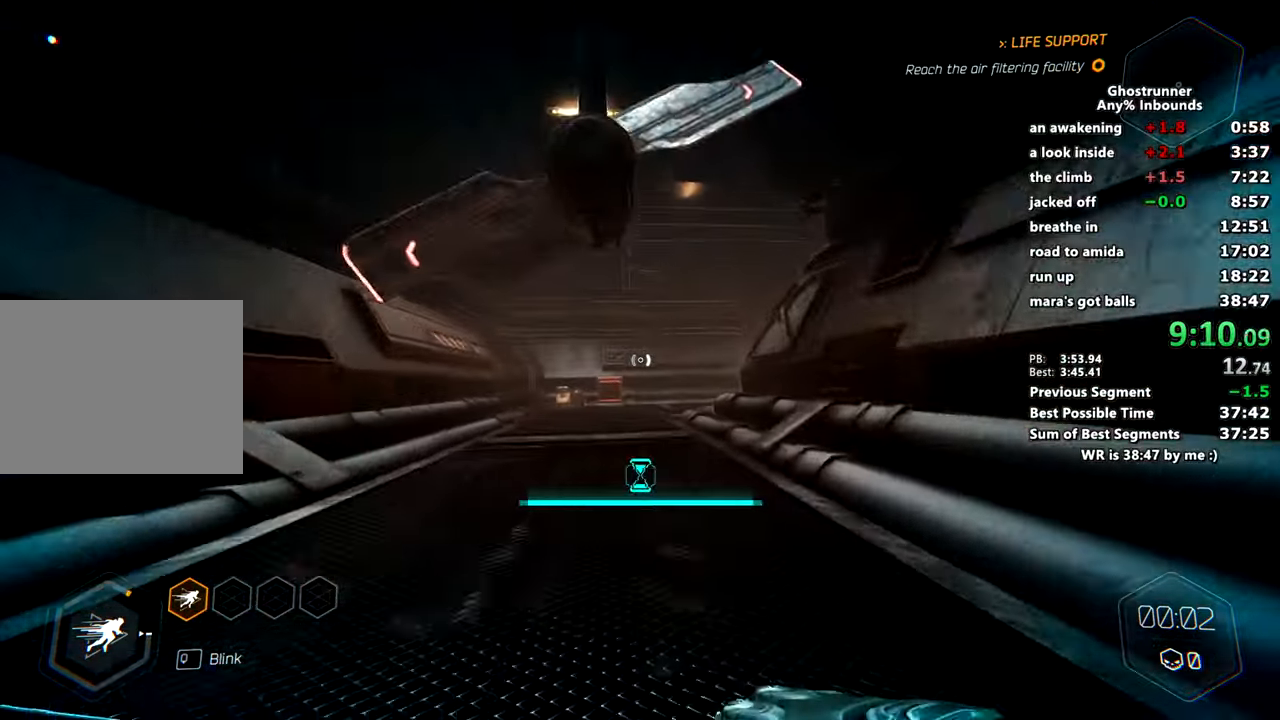
{"keys": ["w"], "mouse": [], "events": [[150, "space", "down"], [234, "mouse_right", "up"], [234, "space", "up"]]}
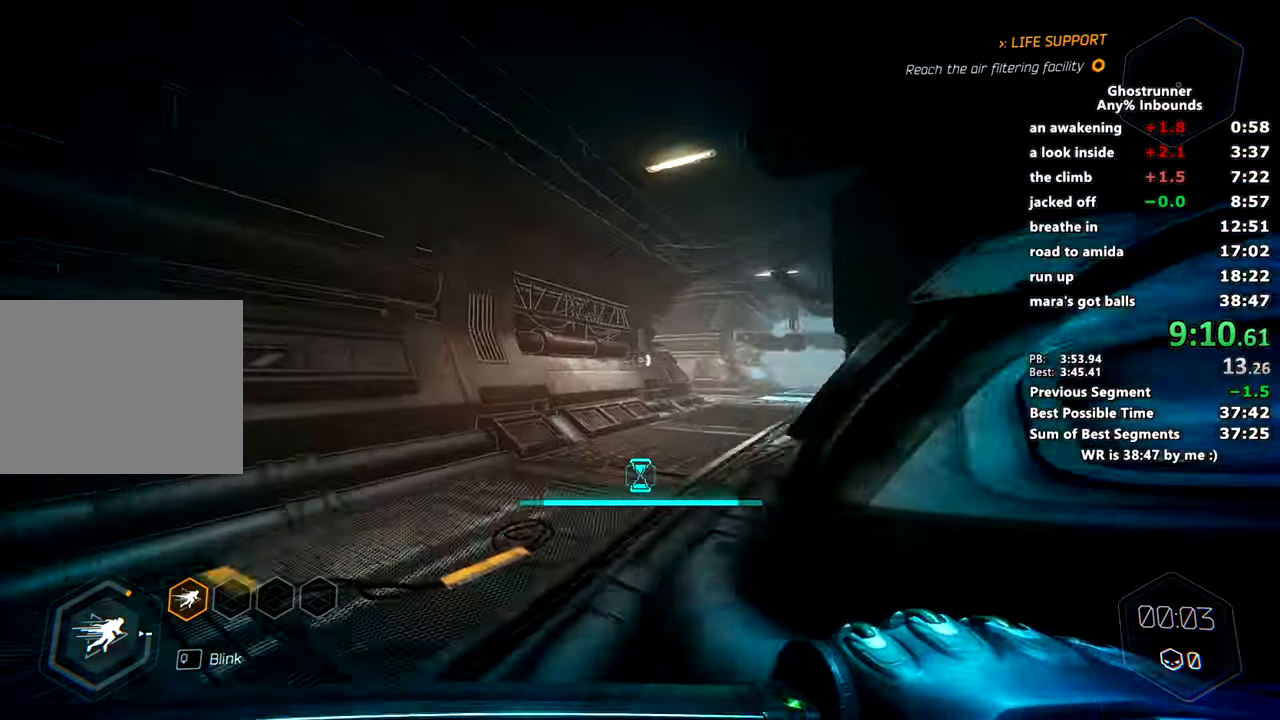
{"keys": ["w"], "mouse": [], "events": [[117, "mouse_right", "down"], [150, "mouse_right", "up"]]}
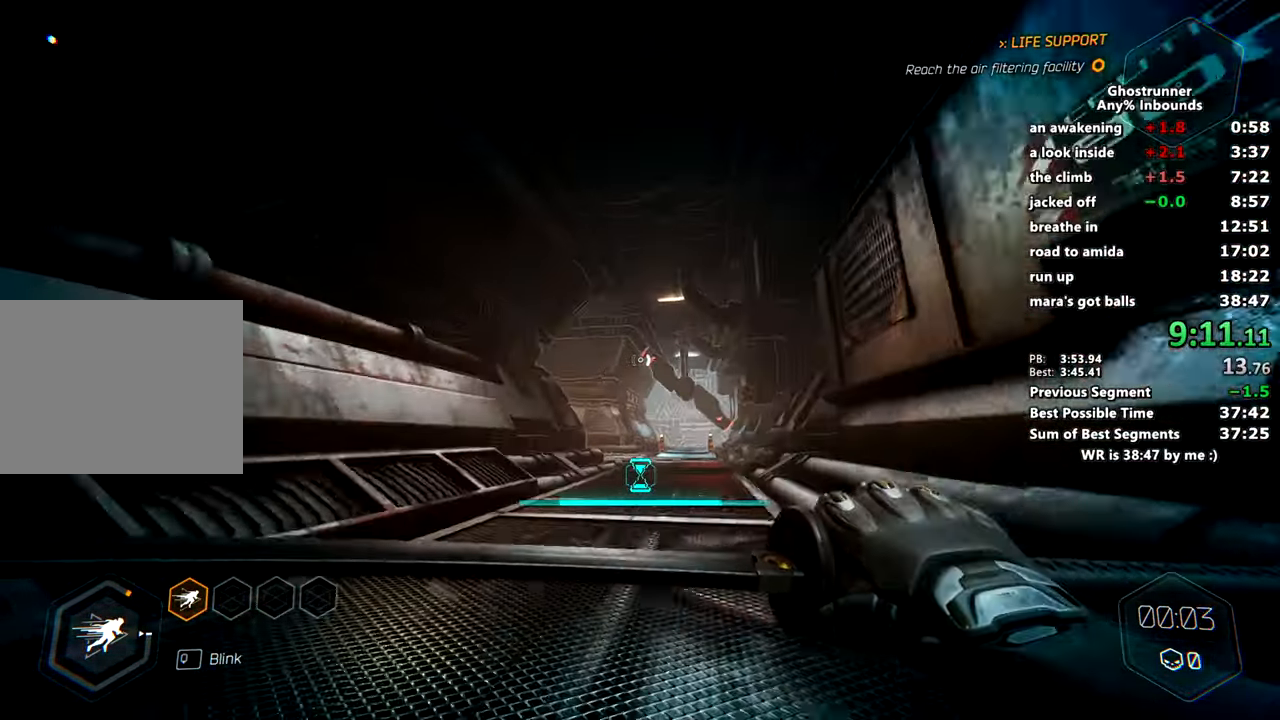
{"keys": ["w"], "mouse": [], "events": [[84, "mouse_right", "down"], [351, "space", "down"], [351, "x", "down"], [451, "space", "up"], [501, "mouse_right", "up"], [501, "x", "up"]]}
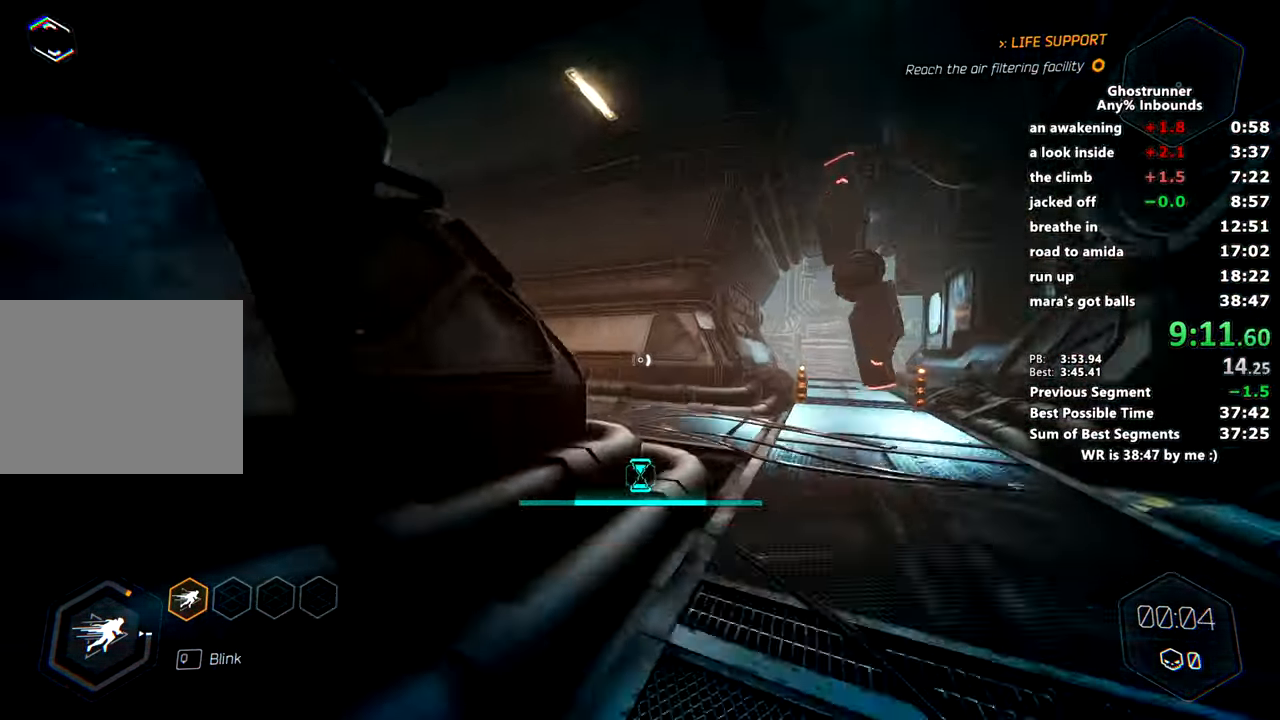
{"keys": ["a", "w"], "mouse": [], "events": [[333, "mouse_right", "down"], [367, "mouse_right", "up"], [417, "a", "down"]]}
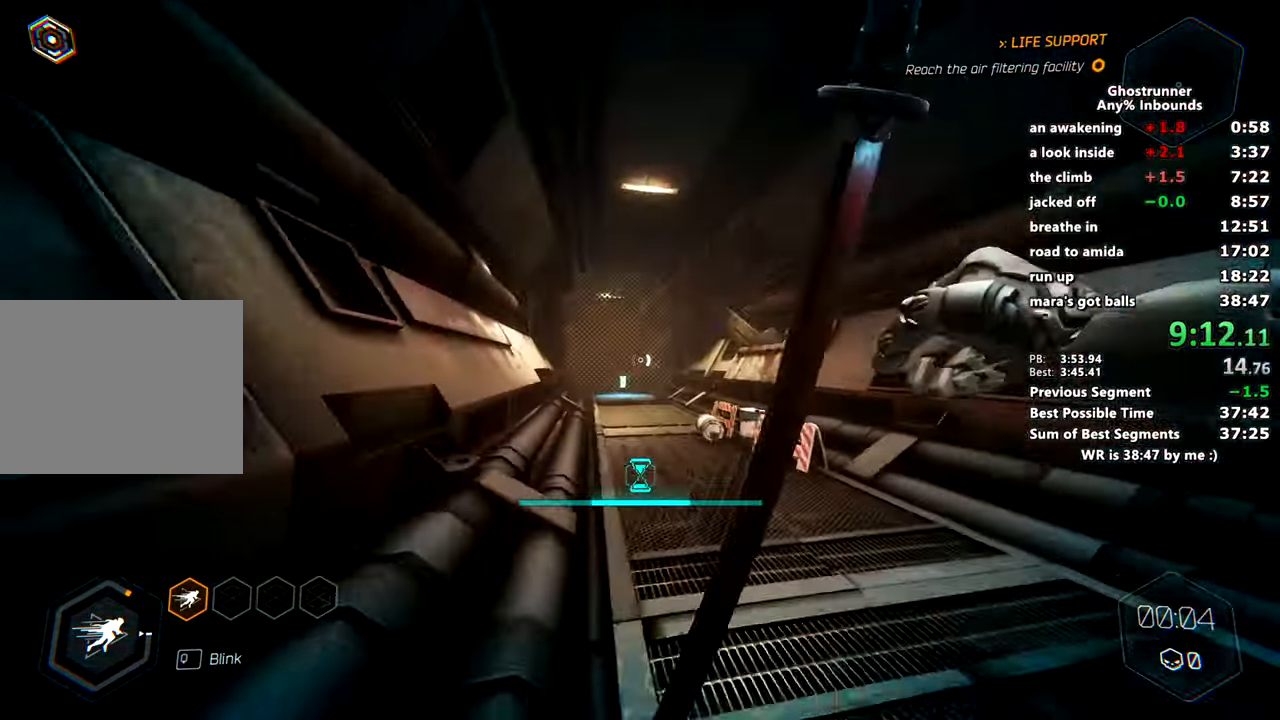
{"keys": ["space", "w"], "mouse": ["right"], "events": [[67, "a", "up"], [301, "mouse_right", "down"], [484, "space", "down"]]}